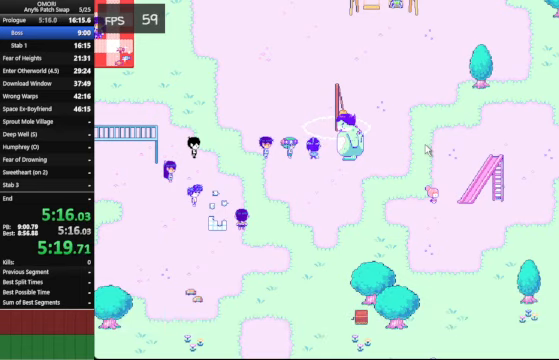
Gameplay with keyboard; each line is a JSON object with the keys held at the frame after it. "events" lists presses ("down") and releases ("up") of "a", "c", "ctrl_l", "ctrl_r", "down", "left", "return", "right", "shift_l", "shift_r", "space", "up", "x" and "z" between this image and that frame as [ms after this image, input, new state], when the widget could be followed in between. No other keys are recorded. Mouse input is not recorded.
{"keys": ["space"], "events": [[234, "z", "down"], [434, "z", "up"]]}
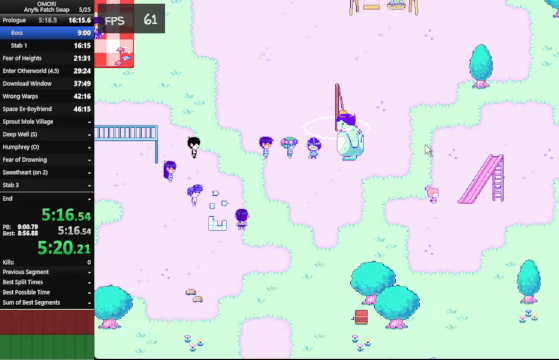
{"keys": ["space"], "events": [[234, "z", "down"], [434, "z", "up"]]}
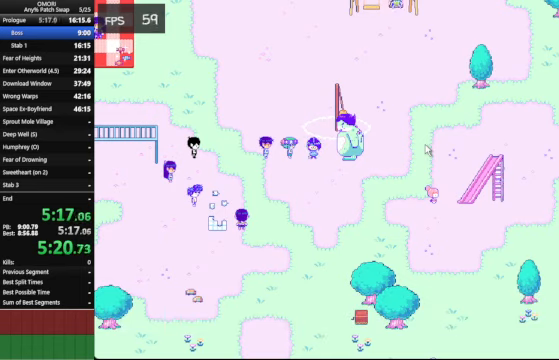
{"keys": ["space"], "events": [[167, "z", "down"], [434, "z", "up"]]}
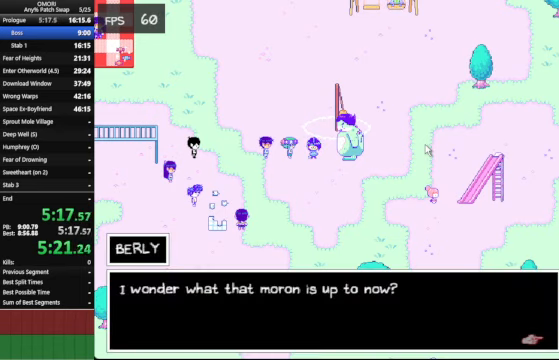
{"keys": ["space"], "events": [[134, "z", "down"], [267, "z", "up"], [300, "z", "down"], [434, "z", "up"]]}
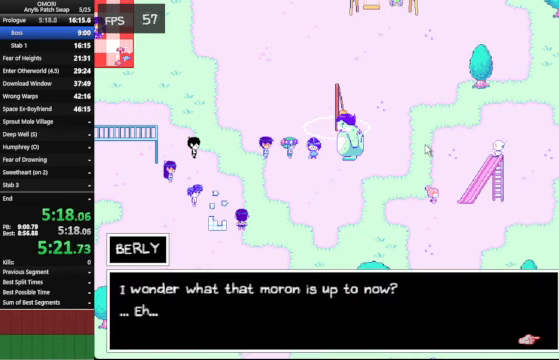
{"keys": ["space"], "events": [[200, "z", "down"], [467, "z", "up"]]}
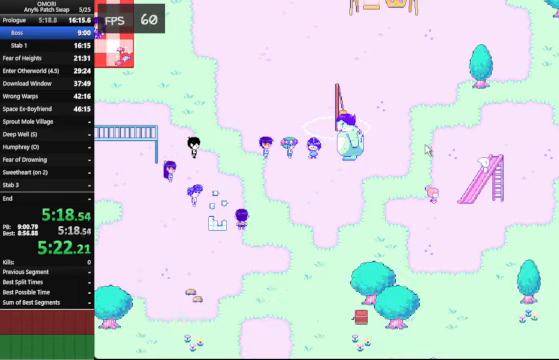
{"keys": ["space"], "events": [[167, "z", "down"], [400, "z", "up"]]}
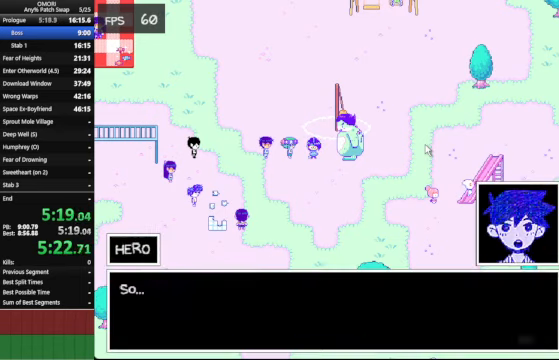
{"keys": ["space"], "events": [[167, "z", "down"], [434, "z", "up"]]}
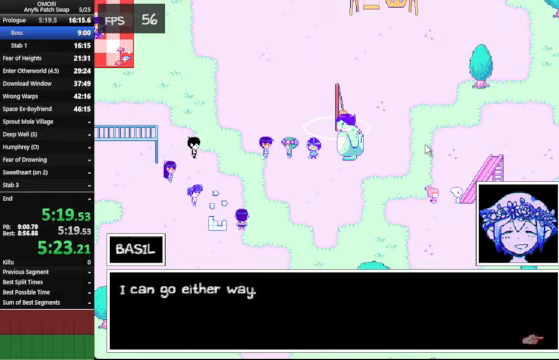
{"keys": ["space"], "events": [[133, "z", "down"], [433, "z", "up"]]}
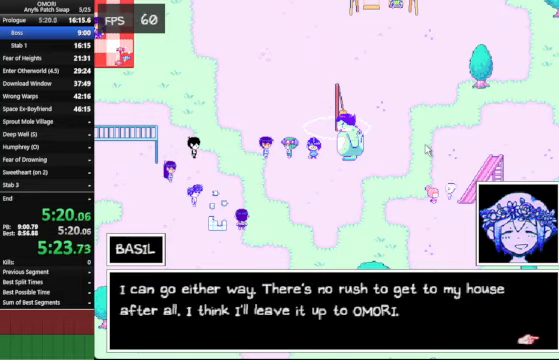
{"keys": ["space"], "events": [[133, "z", "down"], [433, "z", "up"]]}
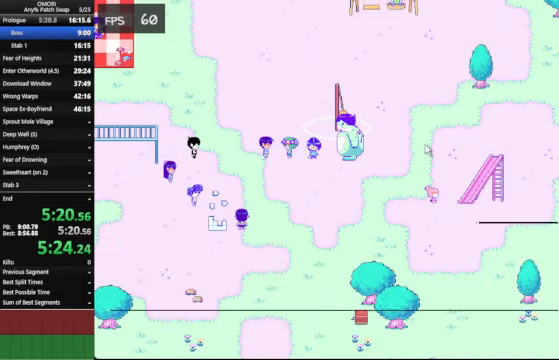
{"keys": ["space"], "events": [[200, "z", "down"], [400, "z", "up"]]}
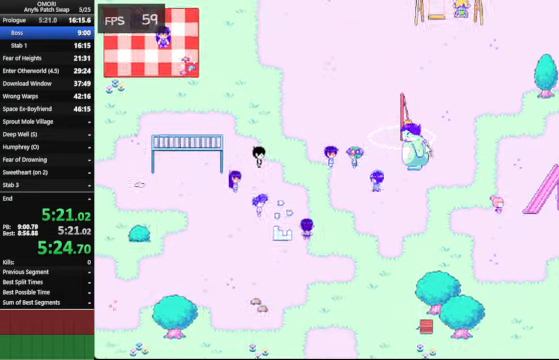
{"keys": ["space"], "events": [[67, "z", "down"], [100, "z", "up"], [200, "z", "down"], [467, "z", "up"]]}
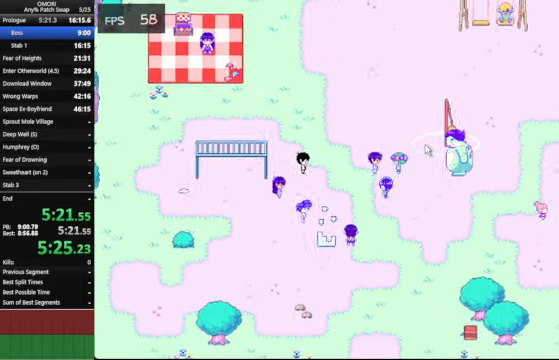
{"keys": ["space"], "events": [[133, "z", "down"], [433, "z", "up"]]}
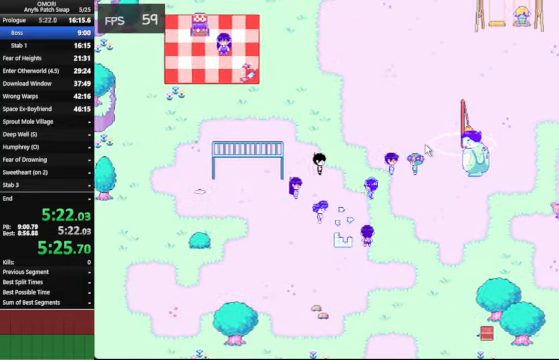
{"keys": ["space"], "events": [[200, "z", "down"], [333, "z", "up"], [367, "z", "down"], [400, "z", "up"]]}
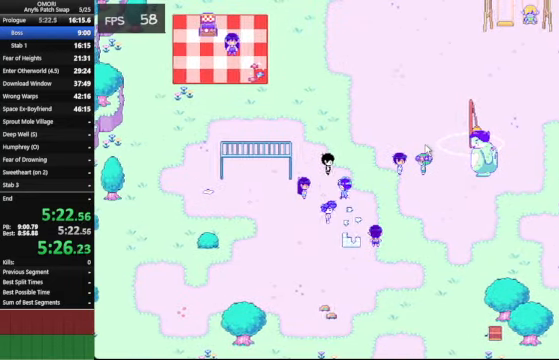
{"keys": ["space"], "events": [[133, "z", "down"], [400, "z", "up"]]}
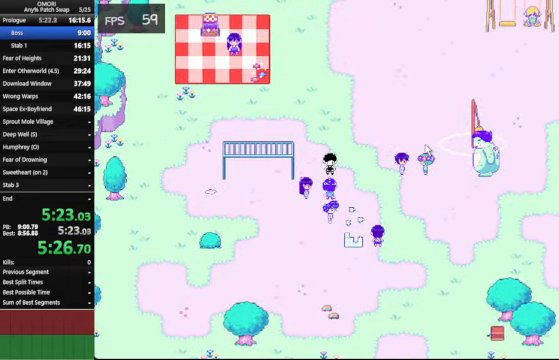
{"keys": ["space"], "events": [[167, "z", "down"], [433, "z", "up"]]}
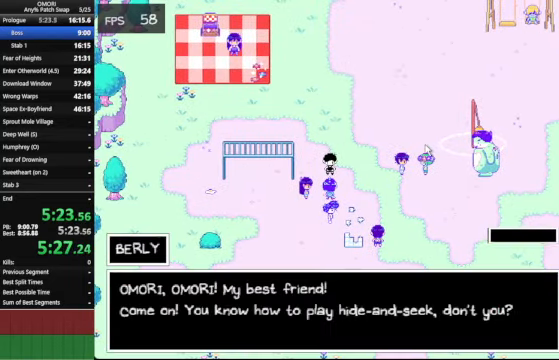
{"keys": ["space"], "events": [[167, "z", "down"], [433, "z", "up"]]}
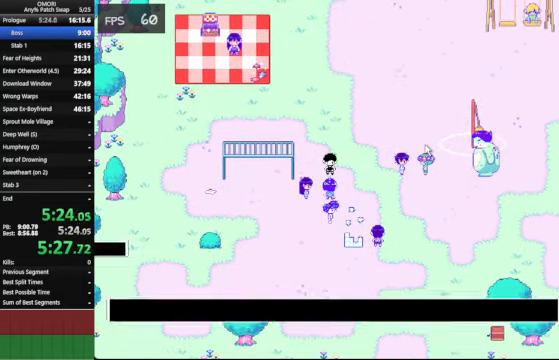
{"keys": ["space"], "events": [[200, "z", "down"], [433, "z", "up"]]}
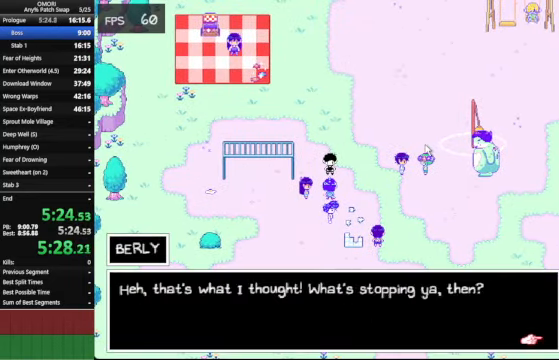
{"keys": ["space"], "events": [[167, "z", "down"], [400, "z", "up"]]}
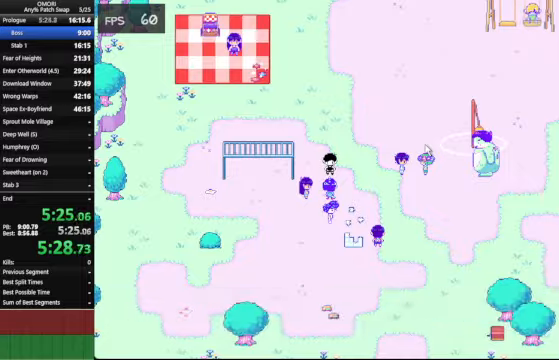
{"keys": ["space"], "events": [[200, "z", "down"], [466, "z", "up"]]}
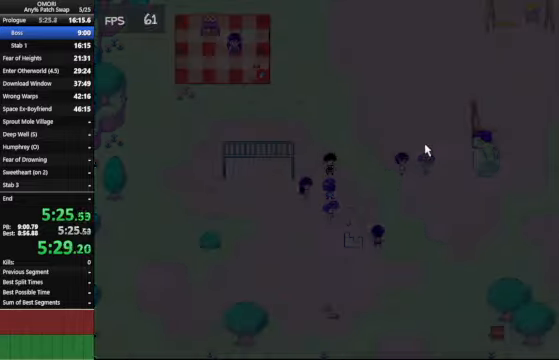
{"keys": ["space"], "events": [[166, "z", "down"], [466, "z", "up"]]}
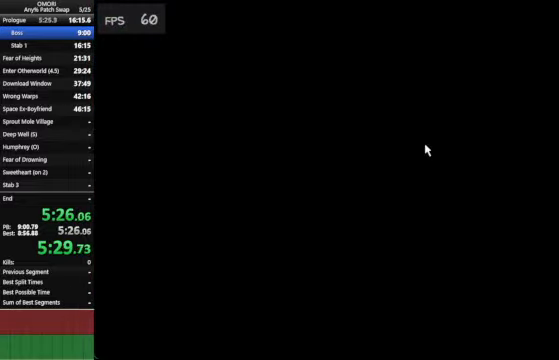
{"keys": ["space"], "events": [[233, "z", "down"], [466, "z", "up"]]}
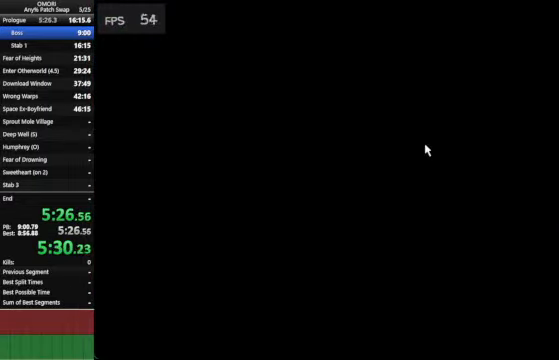
{"keys": ["space"], "events": [[233, "z", "down"], [433, "z", "up"]]}
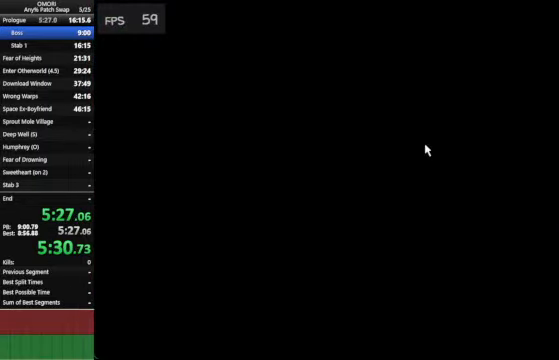
{"keys": ["space"], "events": [[133, "z", "down"], [433, "z", "up"]]}
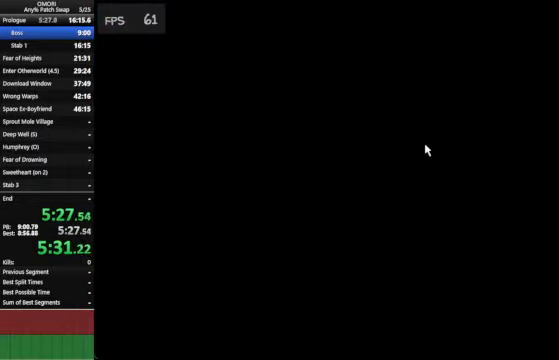
{"keys": ["space"], "events": [[166, "z", "down"], [433, "z", "up"]]}
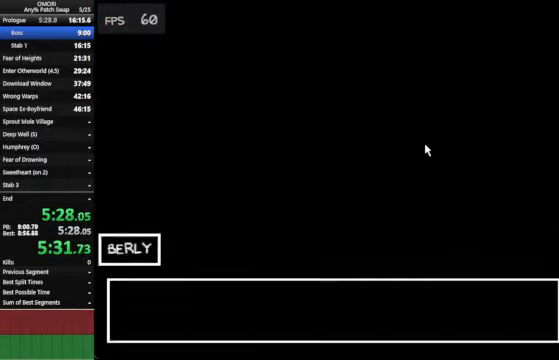
{"keys": ["space"], "events": [[200, "z", "down"], [466, "z", "up"]]}
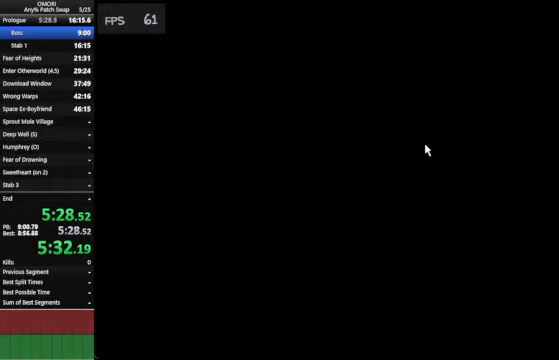
{"keys": ["space"], "events": [[200, "z", "down"], [400, "z", "up"]]}
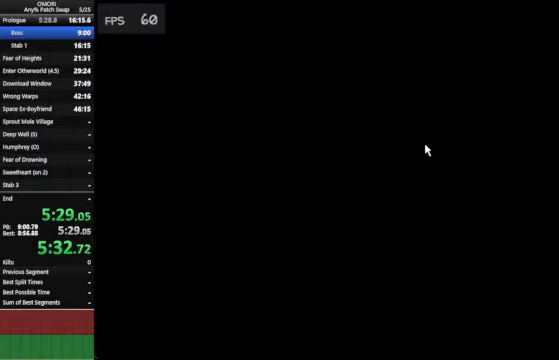
{"keys": ["space"], "events": [[233, "z", "down"], [500, "z", "up"]]}
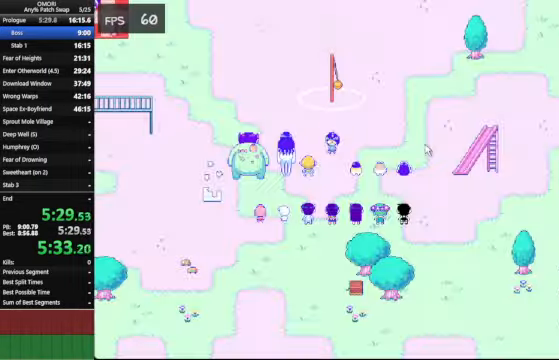
{"keys": ["space", "z"], "events": [[200, "z", "down"]]}
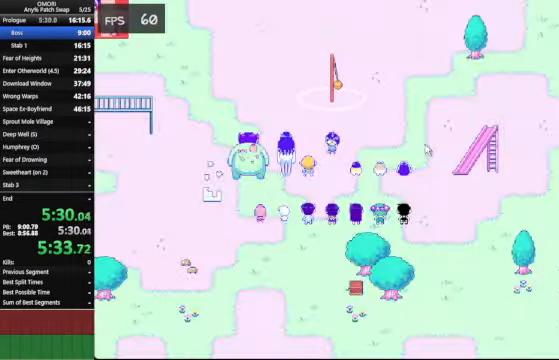
{"keys": ["space"], "events": [[33, "z", "up"], [267, "z", "down"], [467, "z", "up"]]}
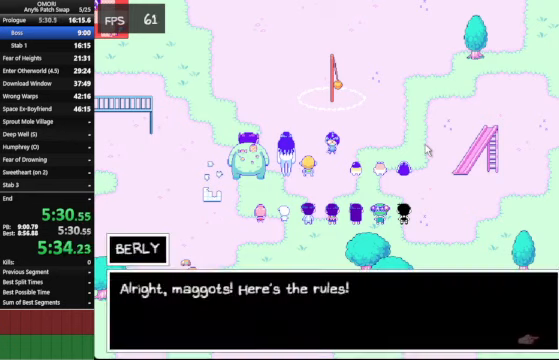
{"keys": ["space", "z"], "events": [[300, "z", "down"], [400, "z", "up"], [434, "z", "down"]]}